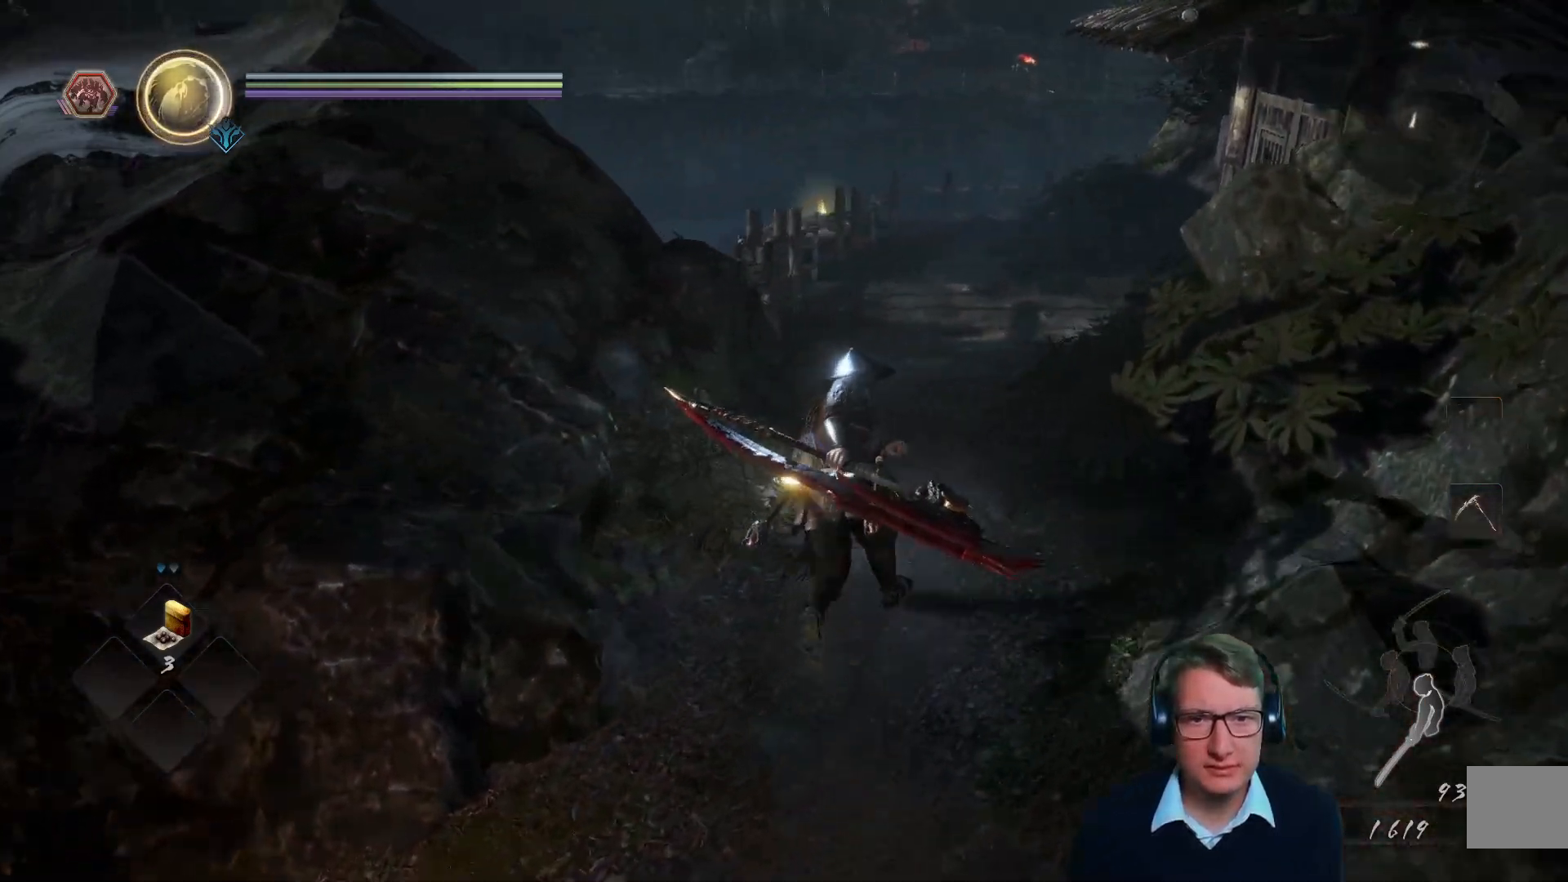
Gameplay with a controller (Xbox layout); each line is a JSON object with the inputs held at the frame after it. "events" lists button and stick changes between this image and that frame as [ms after this image, input, new state], when the widget could be followed in between.
{"buttons": [], "left_stick": "up", "right_stick": "center", "events": []}
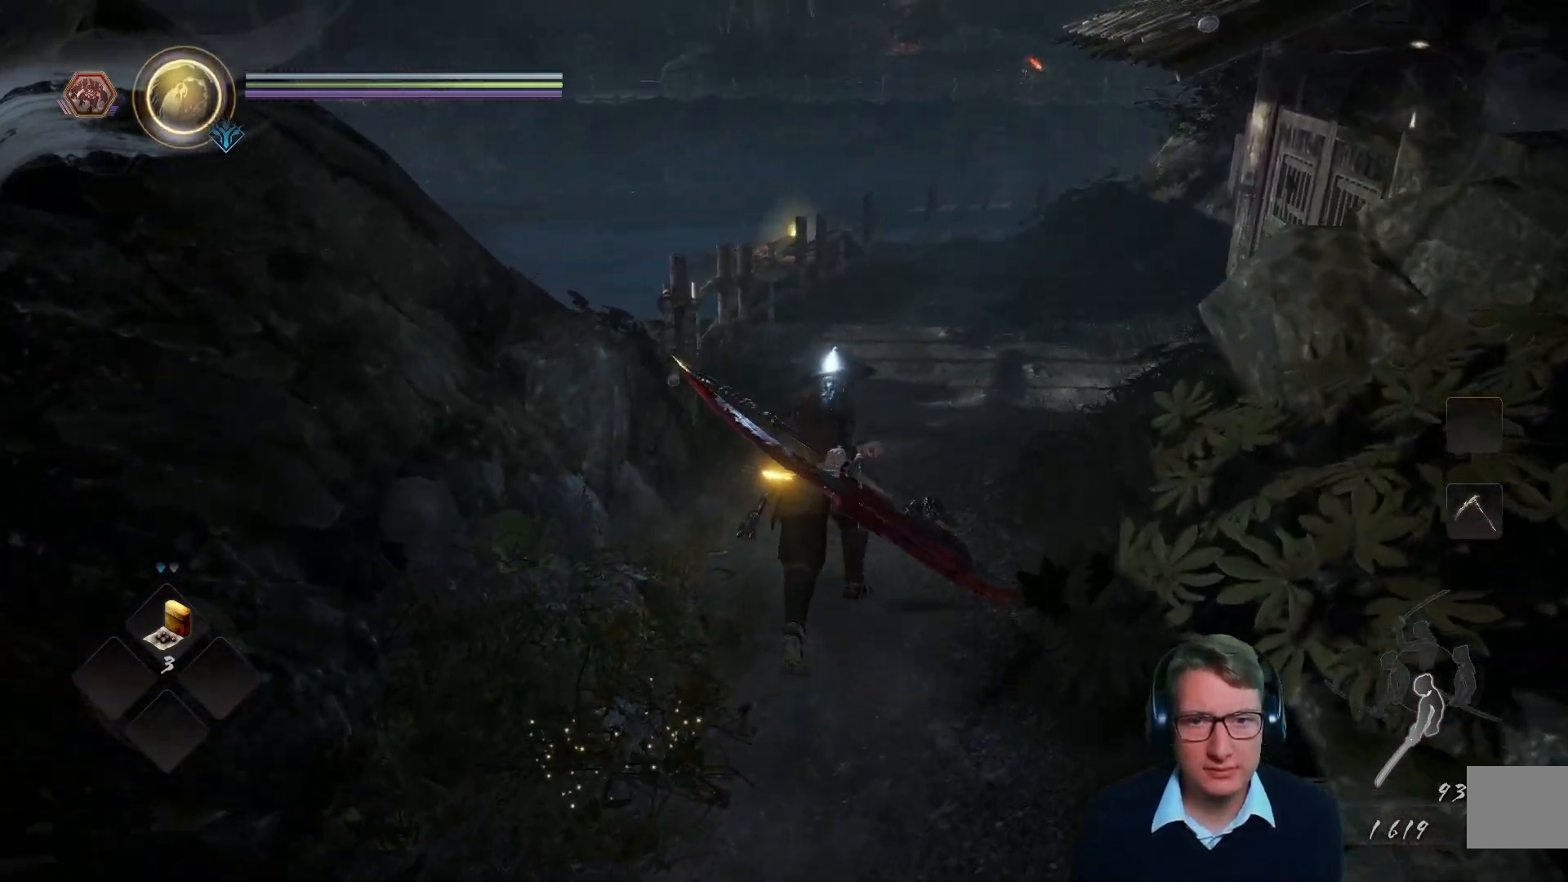
{"buttons": [], "left_stick": "up", "right_stick": "center"}
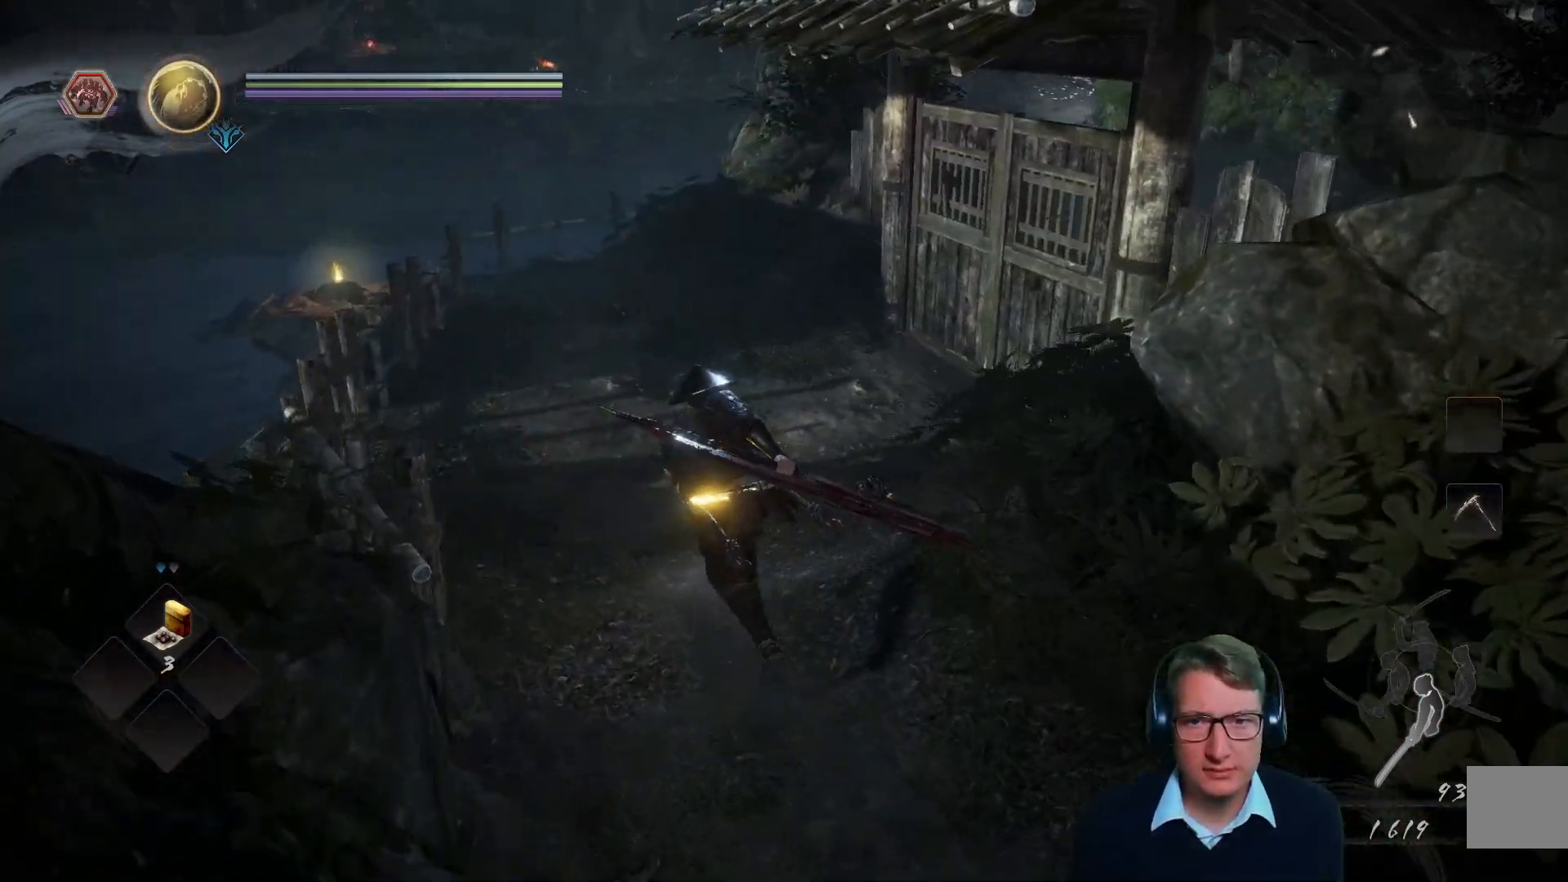
{"buttons": [], "left_stick": "up-left", "right_stick": "center", "events": [[50, "right_stick", "right"], [300, "right_stick", "center"], [400, "left_stick", "up-left"]]}
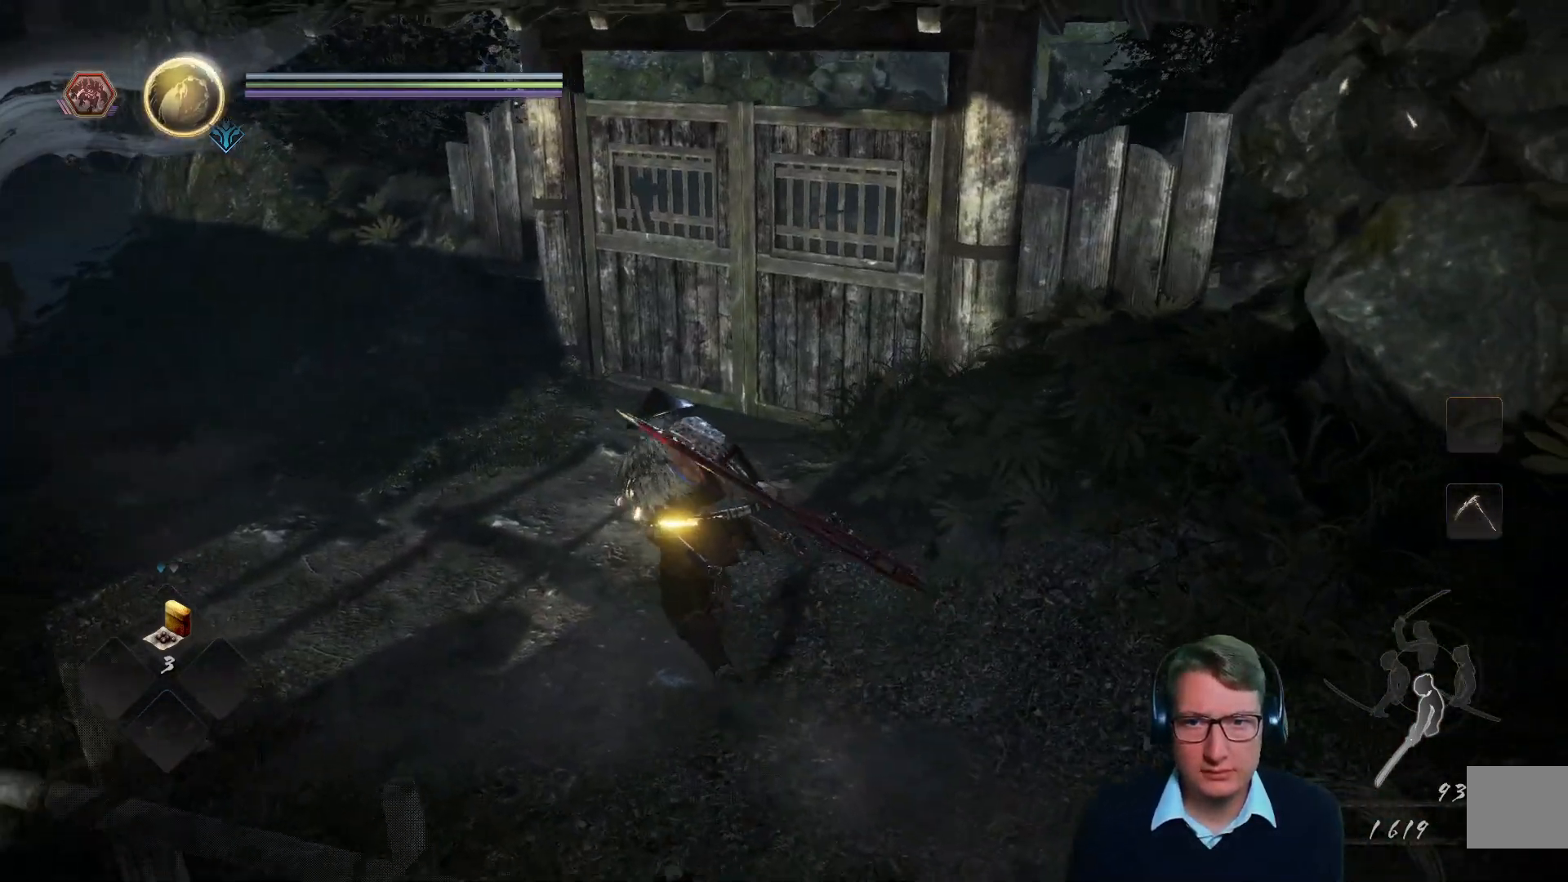
{"buttons": [], "left_stick": "up-left", "right_stick": "center", "events": [[134, "right_stick", "right"], [184, "right_stick", "up-right"], [351, "right_stick", "center"]]}
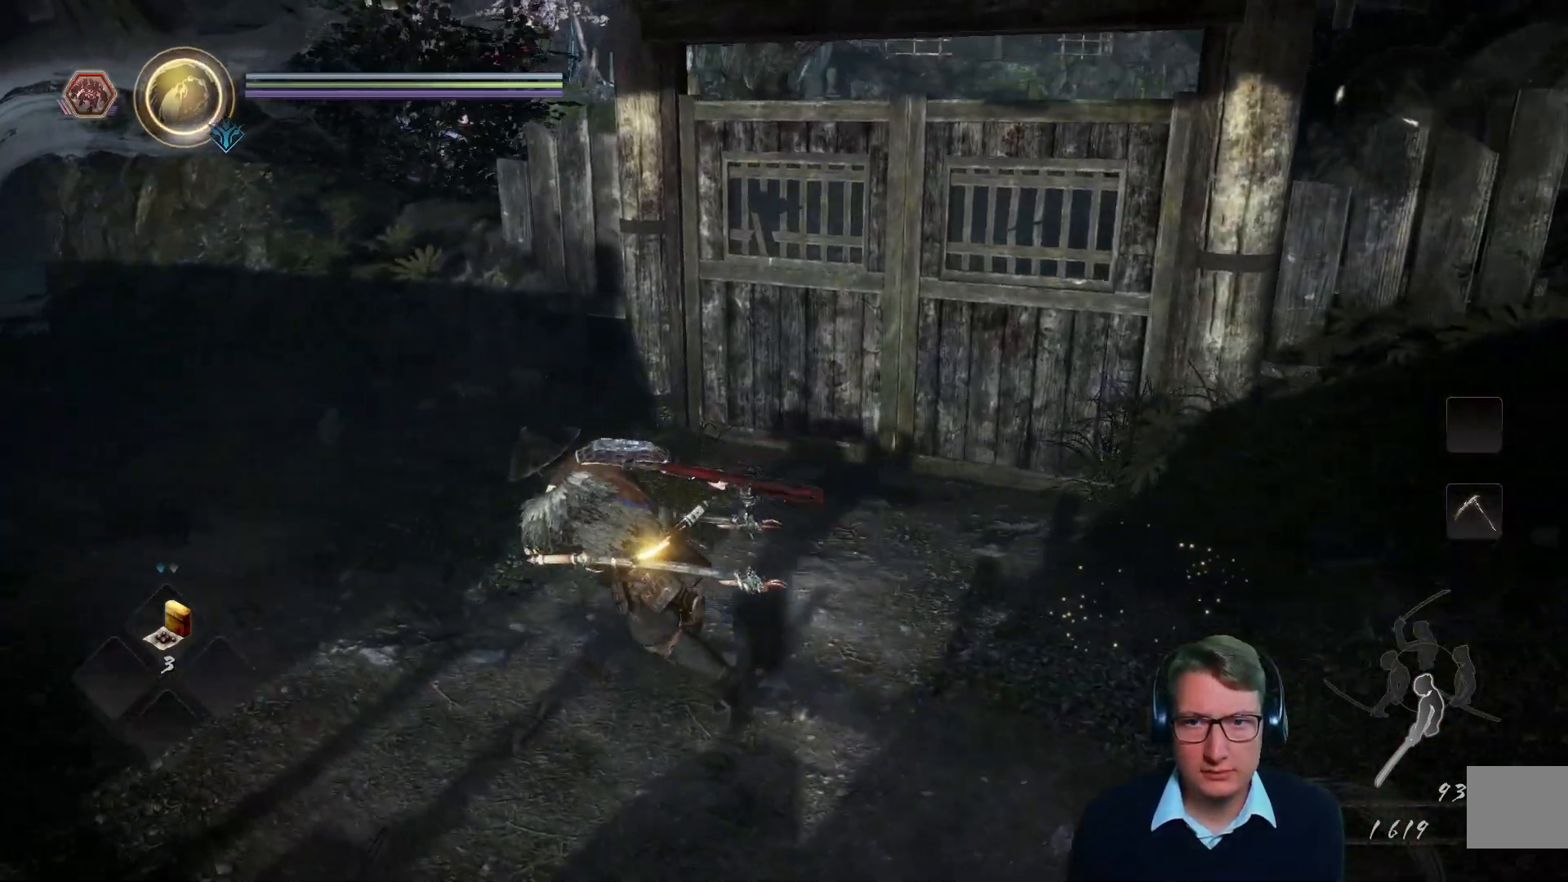
{"buttons": [], "left_stick": "up-left", "right_stick": "left", "events": [[117, "right_stick", "left"], [350, "right_stick", "center"], [500, "right_stick", "left"]]}
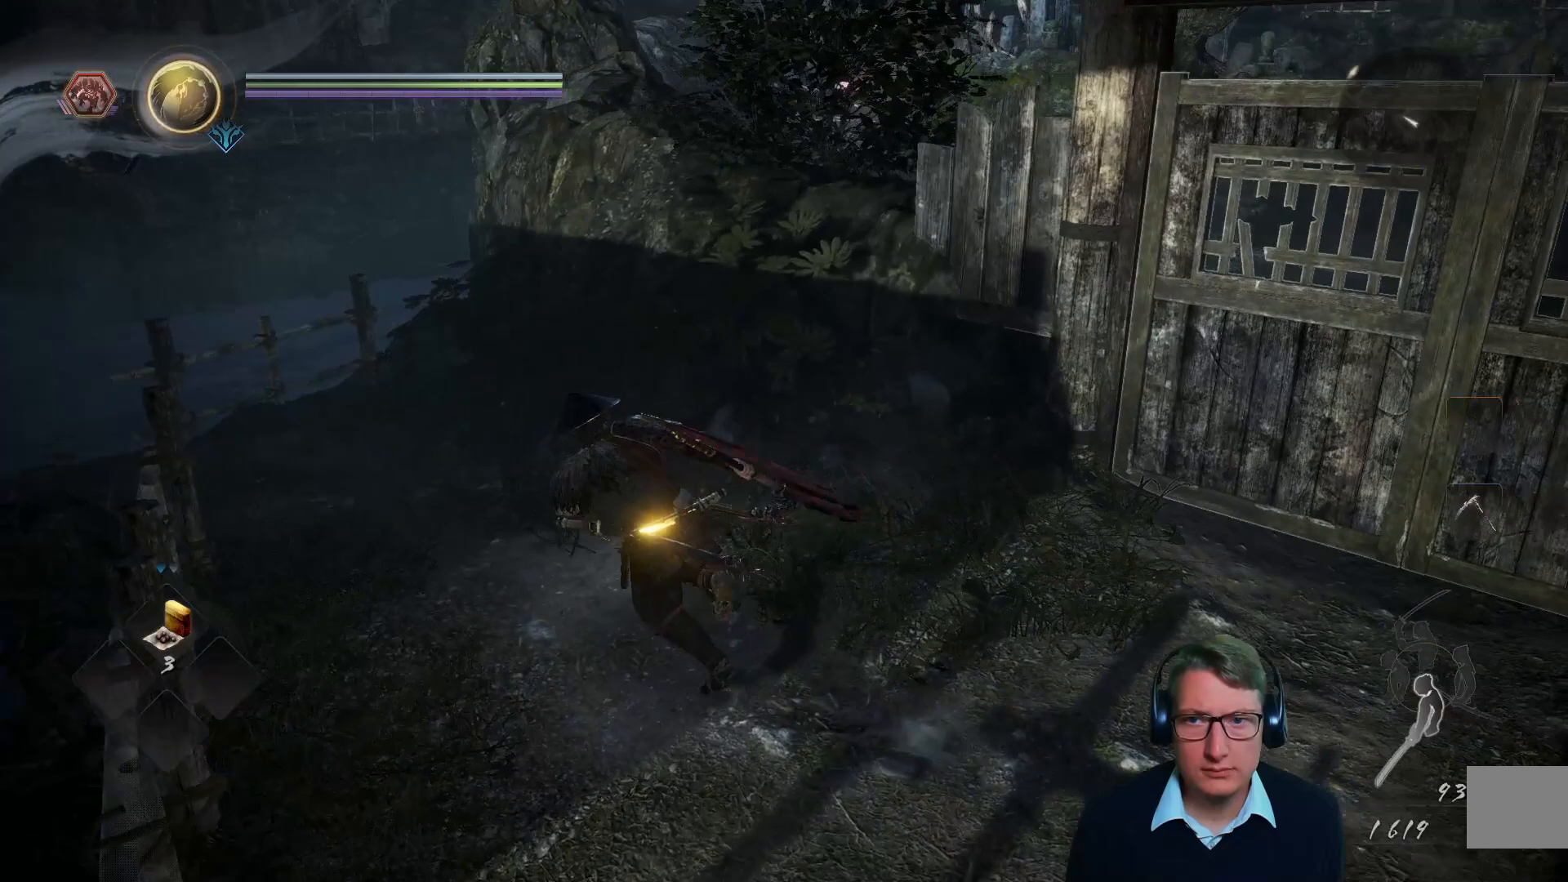
{"buttons": [], "left_stick": "up", "right_stick": "left", "events": [[117, "left_stick", "up"], [284, "right_stick", "center"], [501, "right_stick", "left"]]}
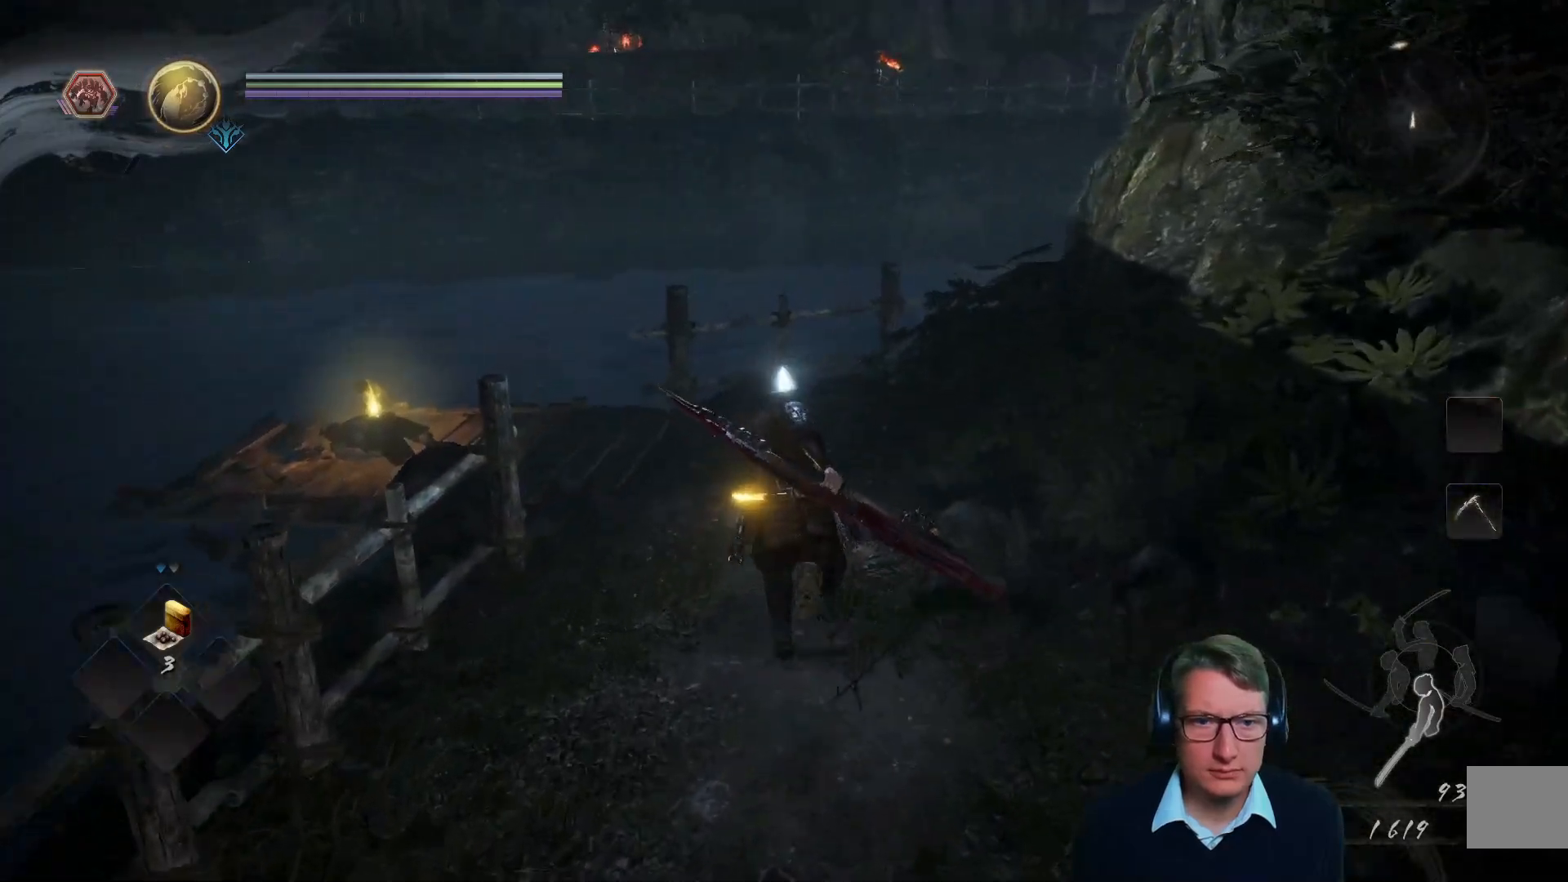
{"buttons": [], "left_stick": "up", "right_stick": "center", "events": [[300, "right_stick", "center"]]}
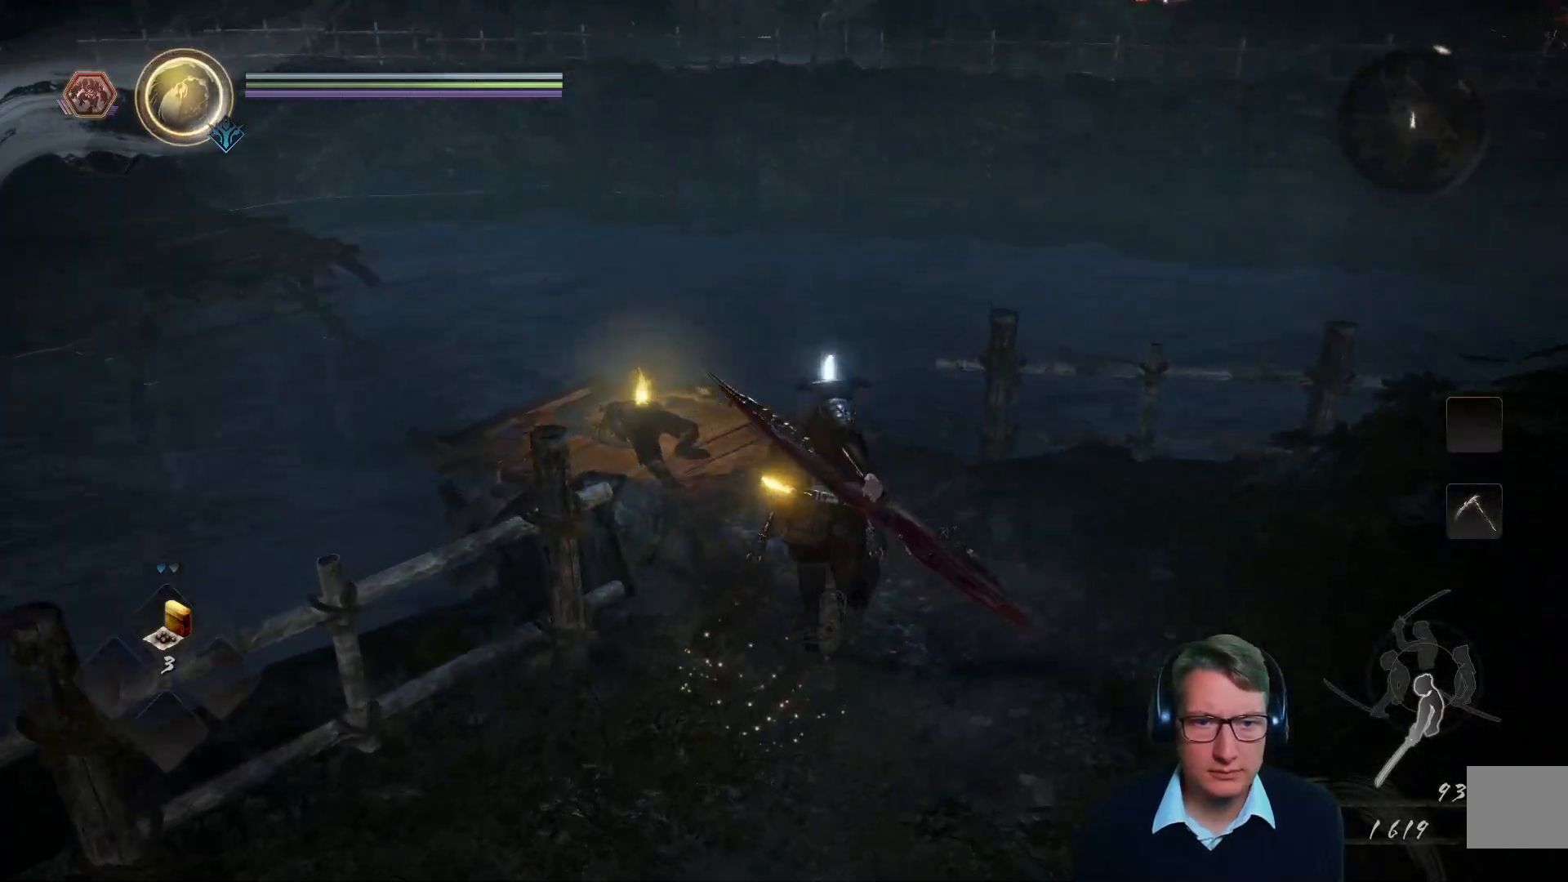
{"buttons": [], "left_stick": "up", "right_stick": "center", "events": [[134, "right_stick", "left"], [417, "right_stick", "center"]]}
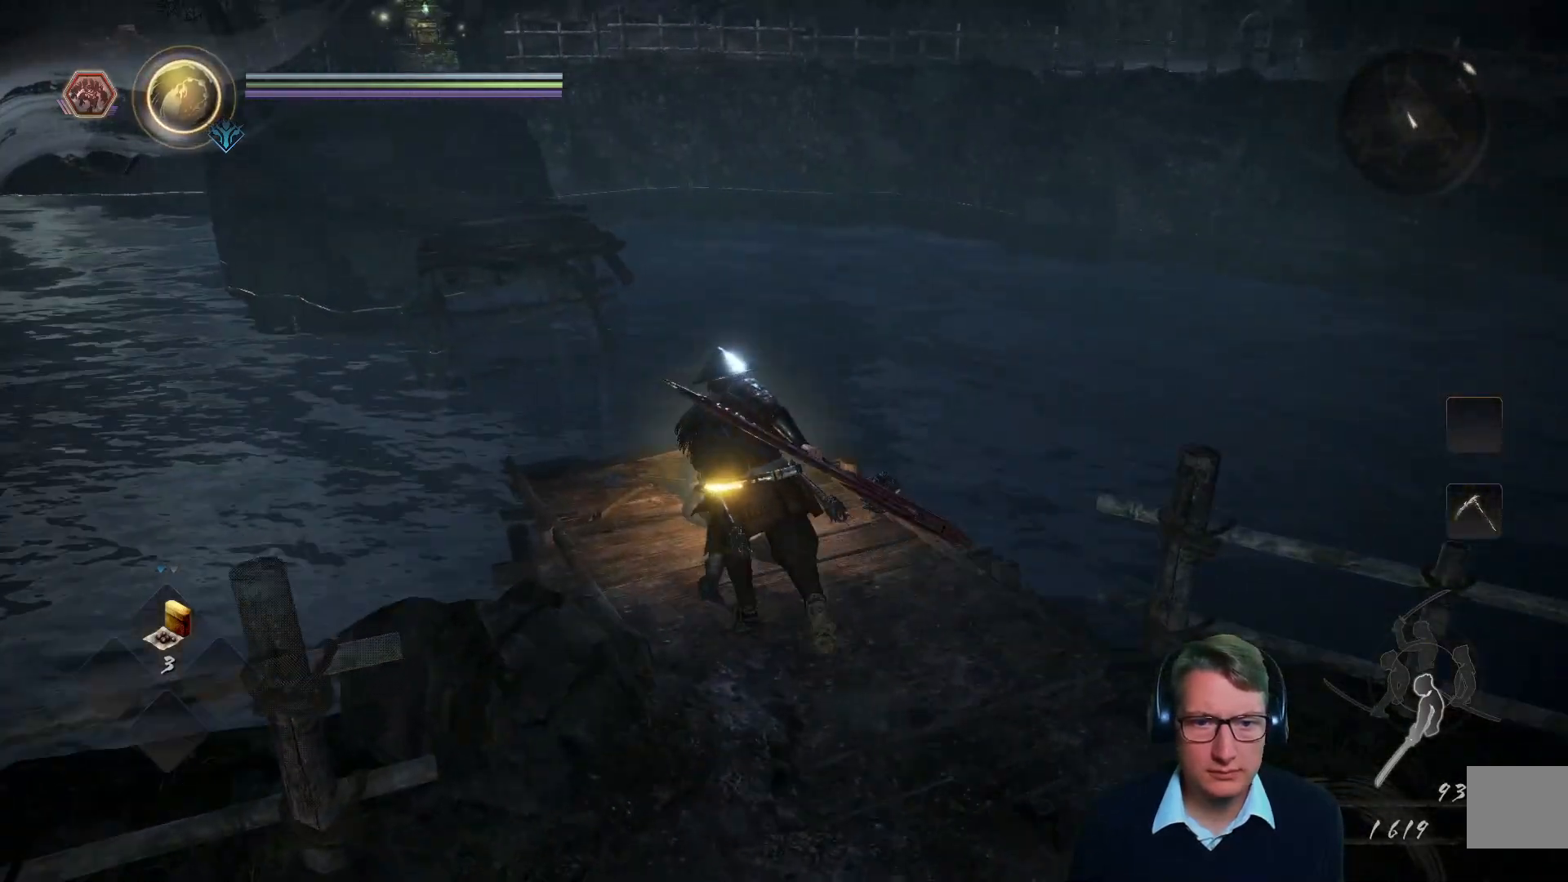
{"buttons": ["B"], "left_stick": "center", "right_stick": "center", "events": [[67, "left_stick", "center"], [267, "B", "down"]]}
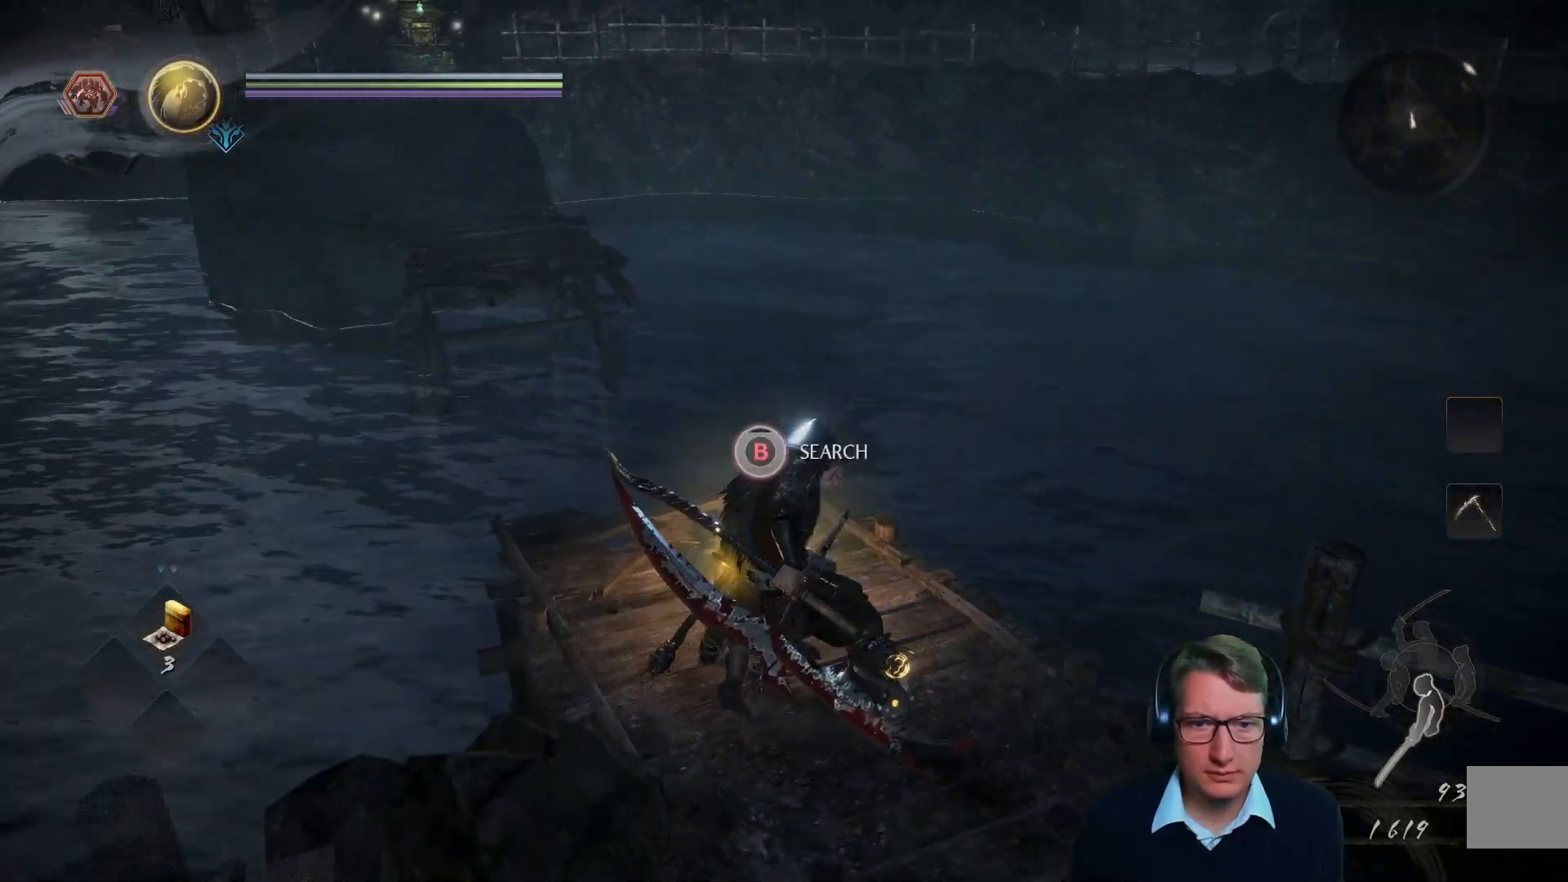
{"buttons": [], "left_stick": "center", "right_stick": "center", "events": [[234, "B", "up"]]}
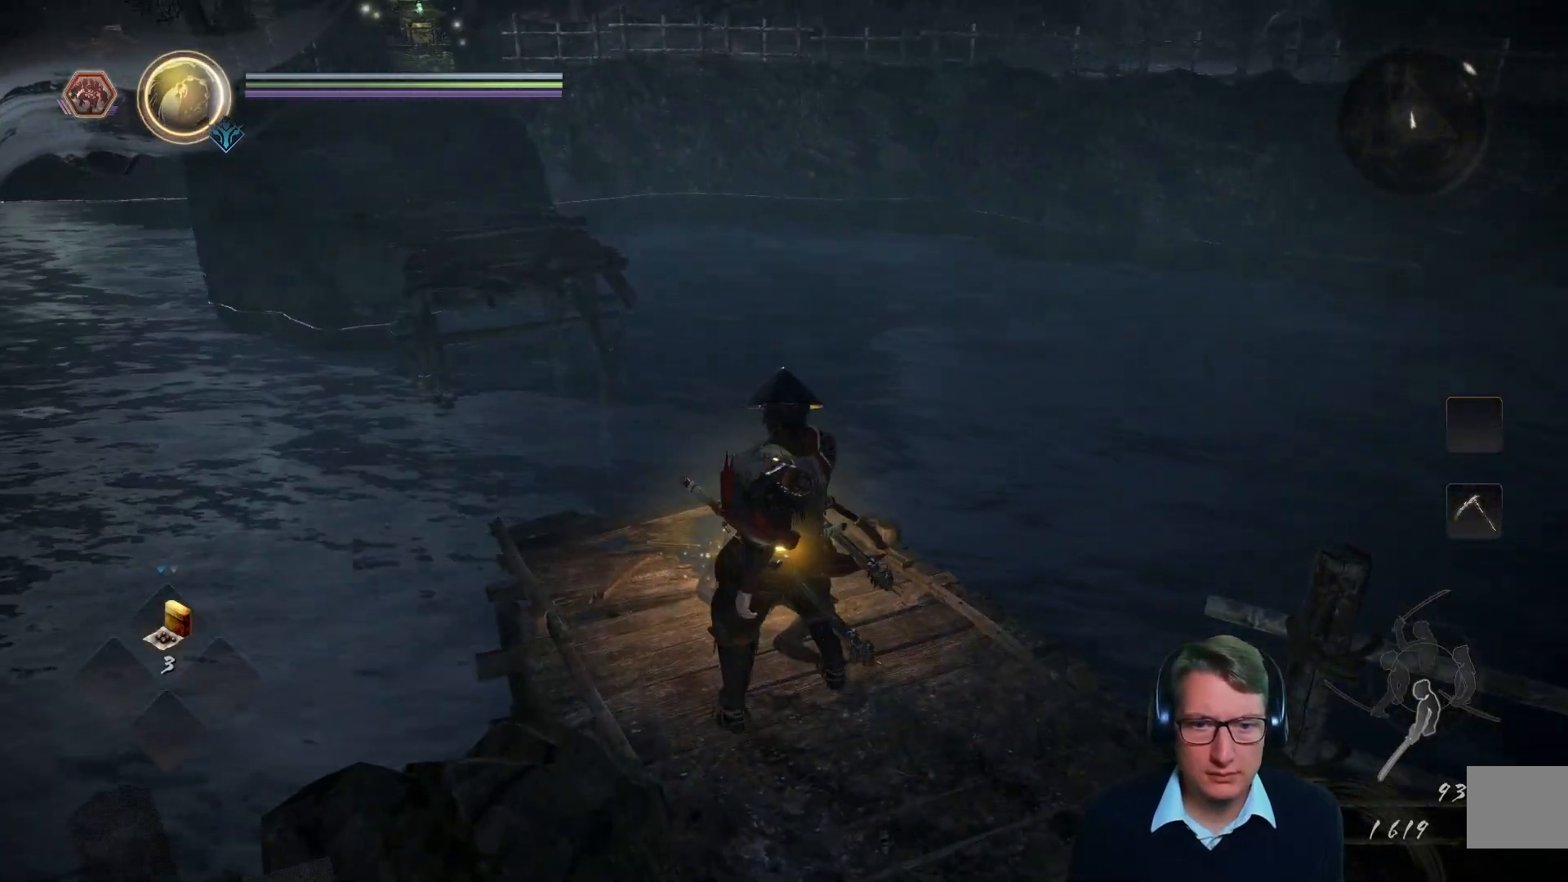
{"buttons": [], "left_stick": "center", "right_stick": "right", "events": [[350, "right_stick", "right"]]}
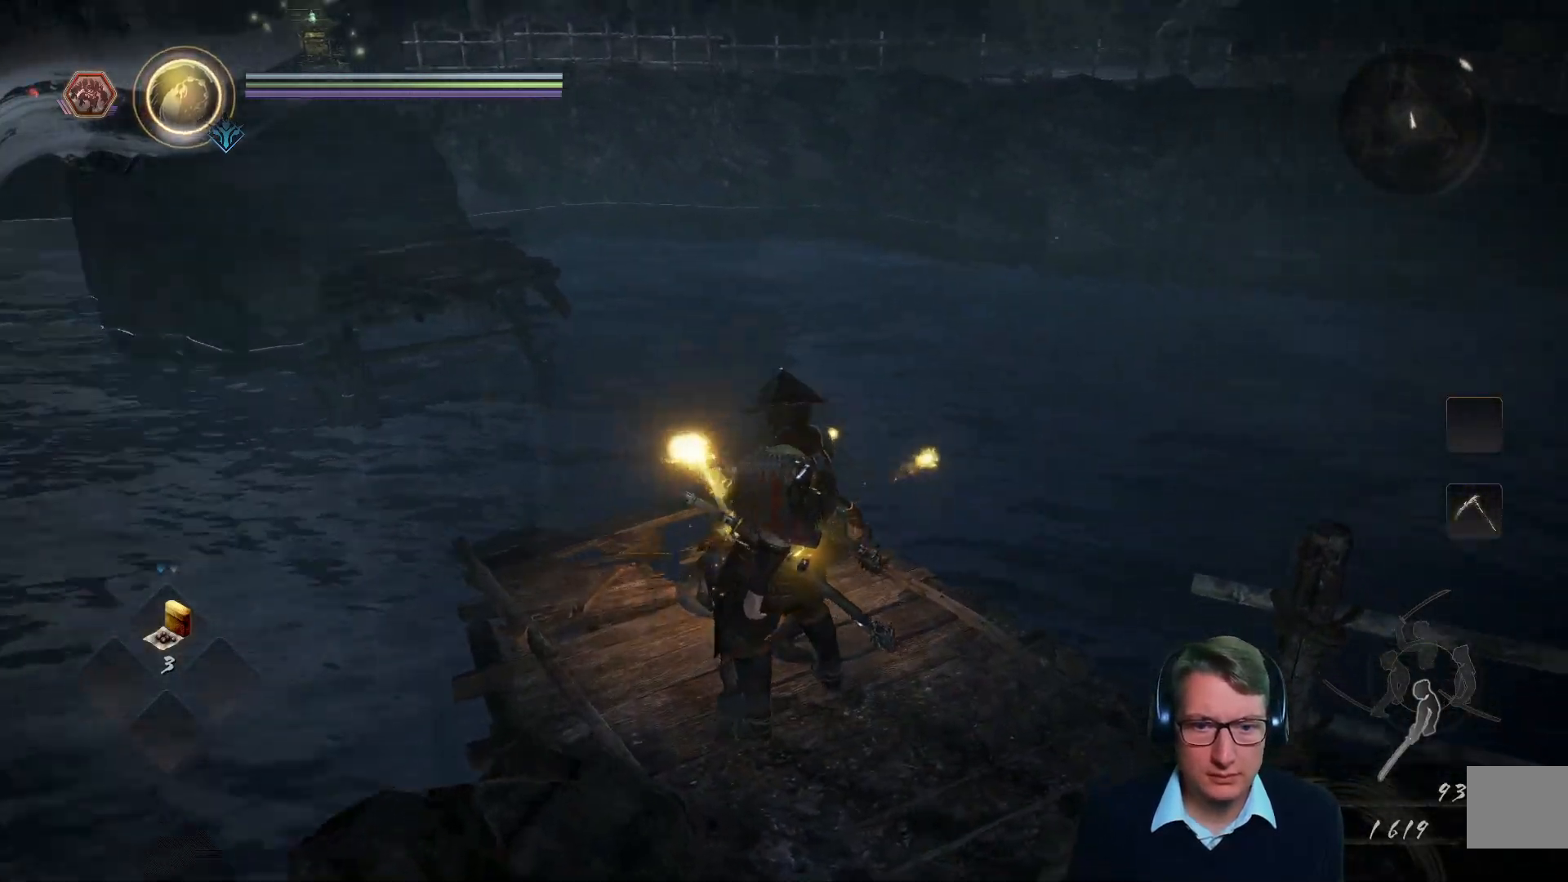
{"buttons": [], "left_stick": "center", "right_stick": "center", "events": [[84, "right_stick", "center"], [151, "left_stick", "up-left"], [284, "left_stick", "center"]]}
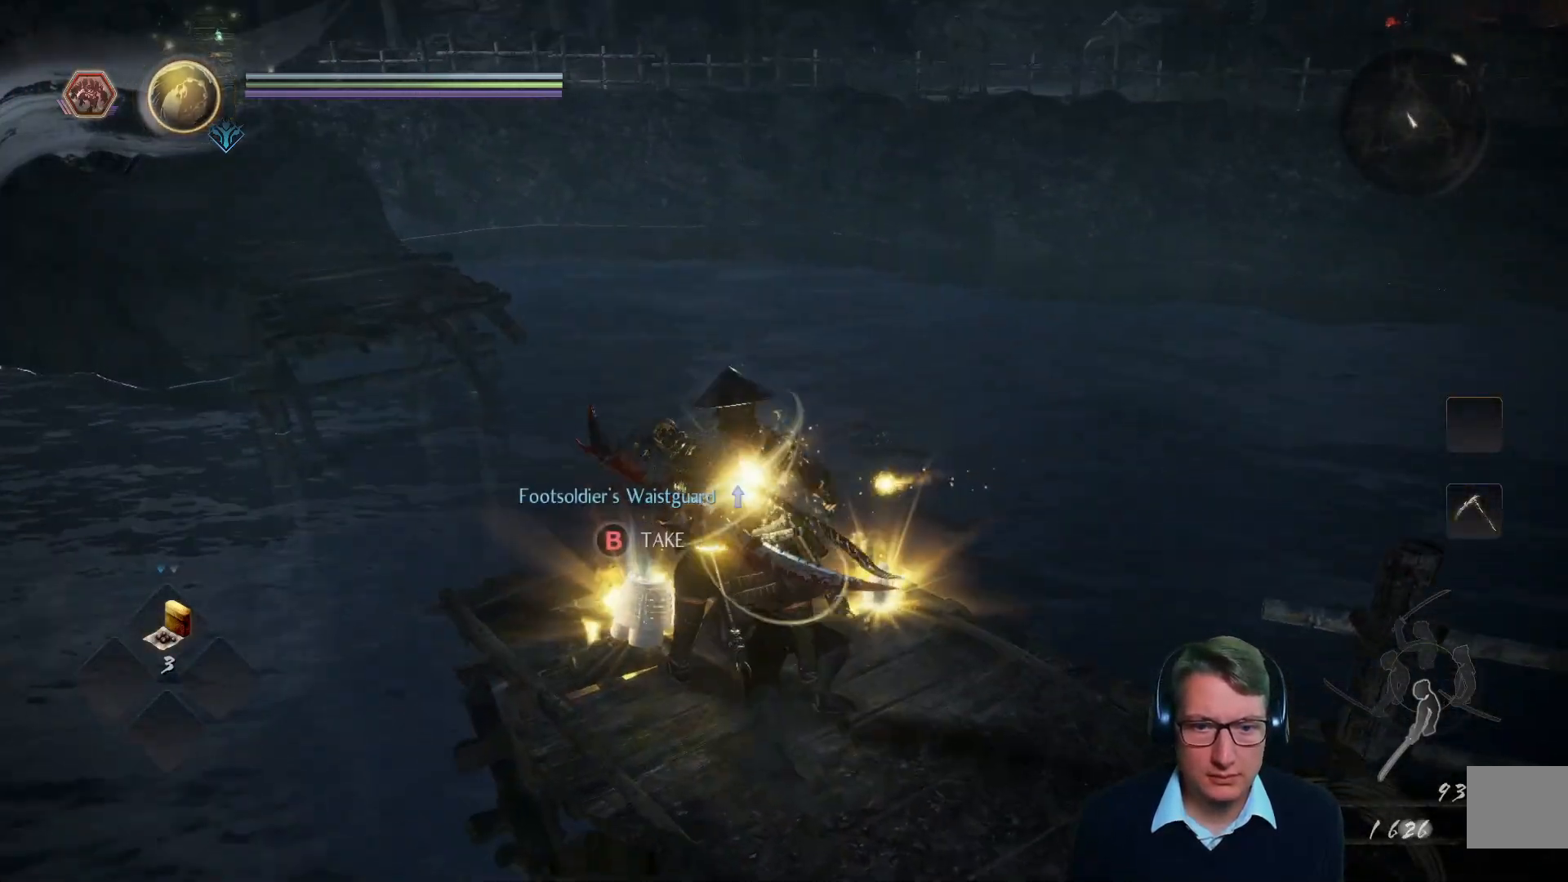
{"buttons": ["B"], "left_stick": "center", "right_stick": "center", "events": [[233, "B", "down"], [350, "B", "up"], [467, "B", "down"]]}
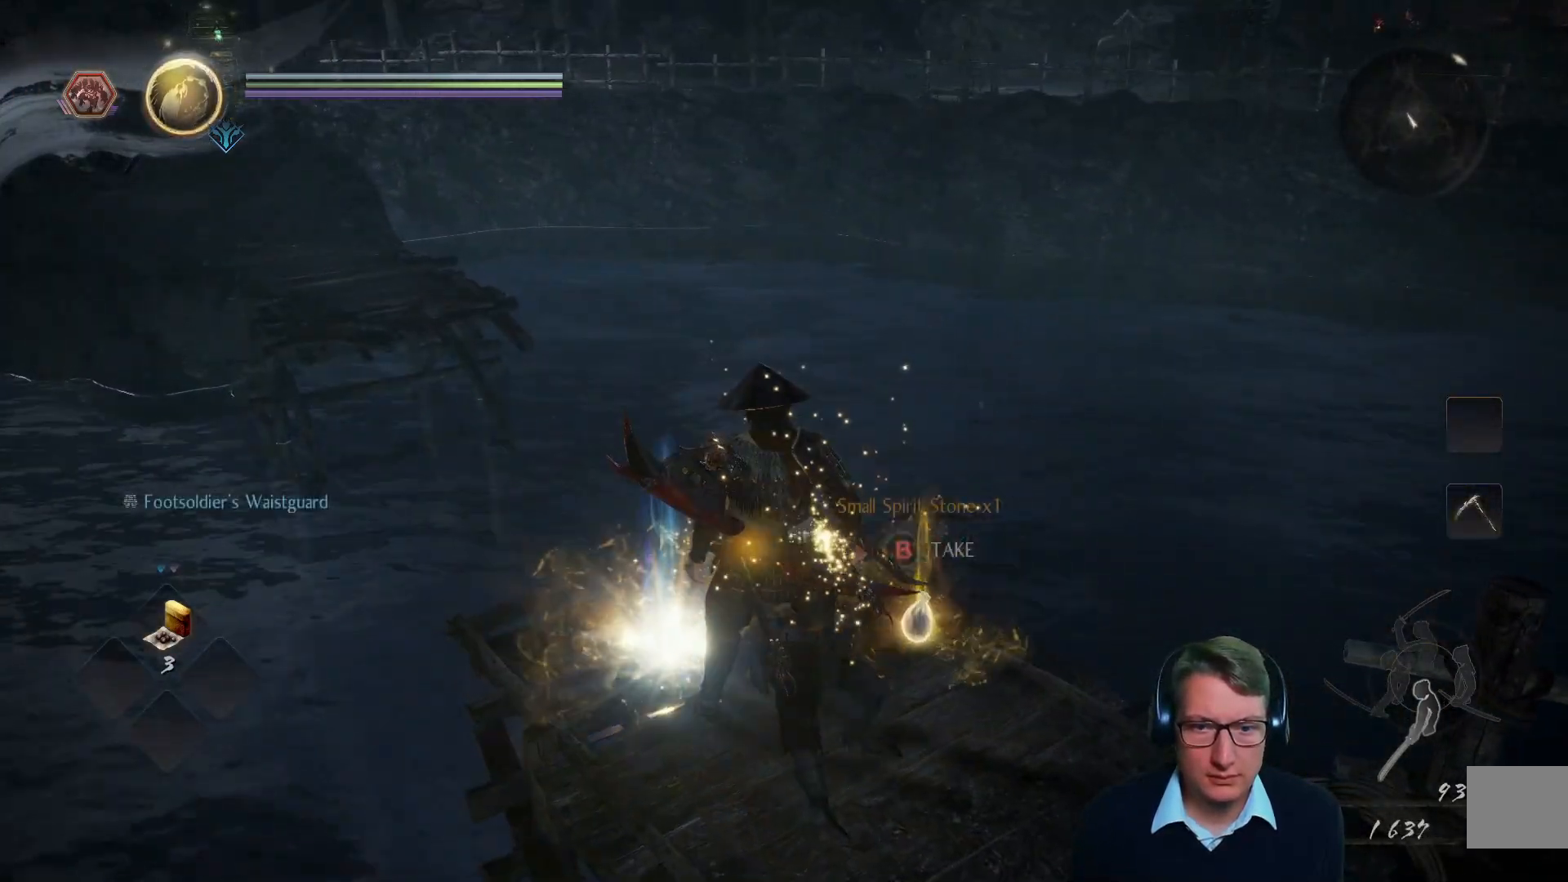
{"buttons": [], "left_stick": "down-right", "right_stick": "center", "events": [[50, "B", "up"], [134, "B", "down"], [184, "left_stick", "down-right"], [251, "B", "up"]]}
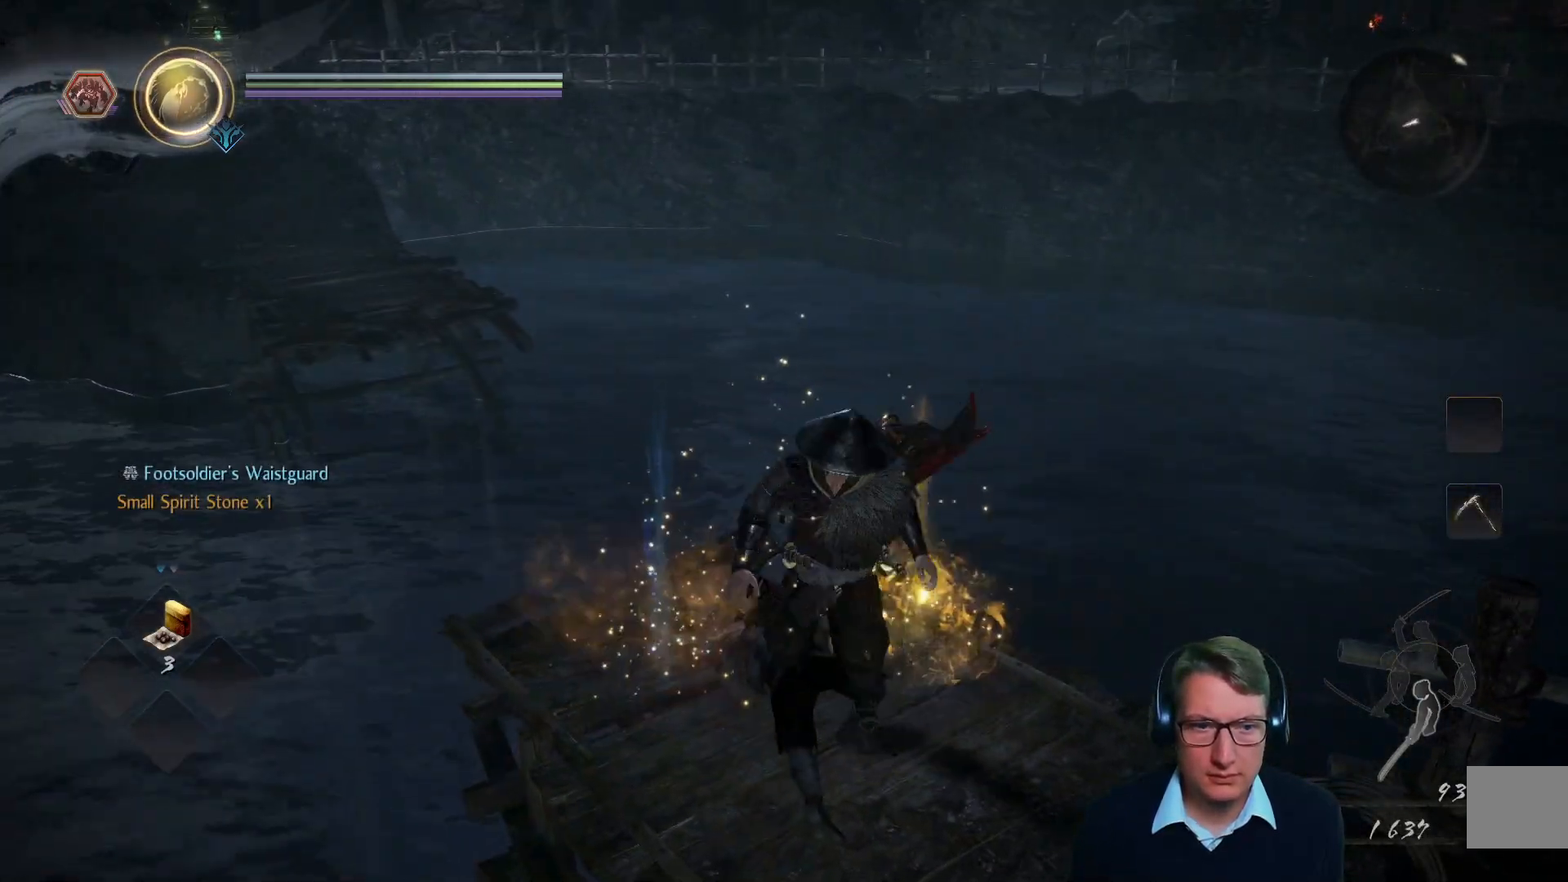
{"buttons": [], "left_stick": "right", "right_stick": "up-right", "events": [[17, "right_stick", "right"], [450, "right_stick", "up-right"], [484, "left_stick", "right"]]}
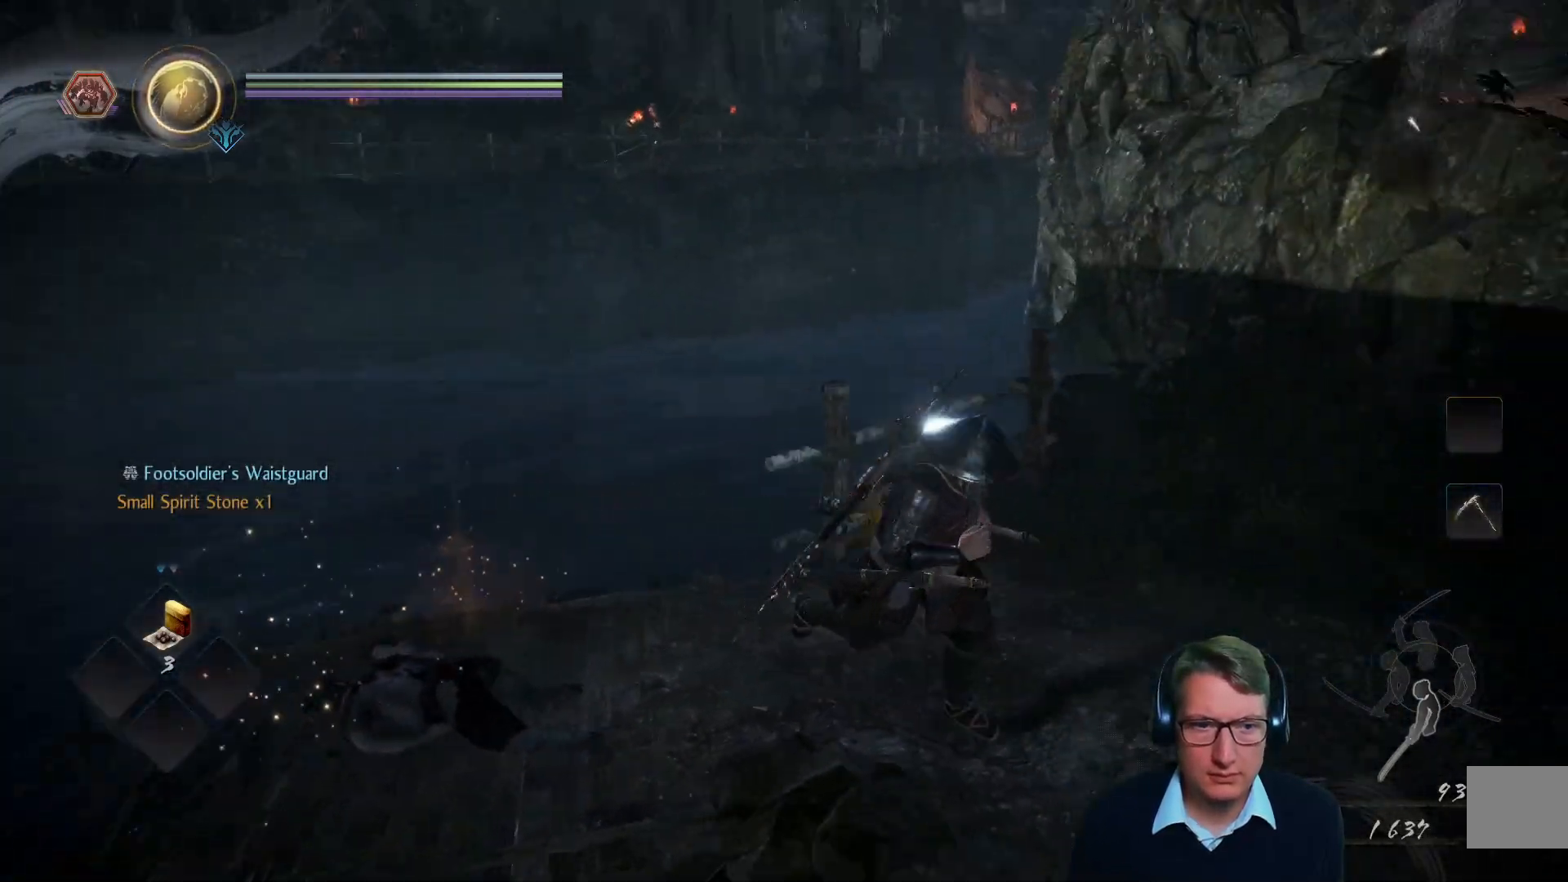
{"buttons": [], "left_stick": "up-right", "right_stick": "up-right", "events": [[17, "left_stick", "up-right"], [101, "right_stick", "center"], [201, "right_stick", "right"], [234, "left_stick", "right"], [367, "left_stick", "up-right"], [468, "right_stick", "up-right"]]}
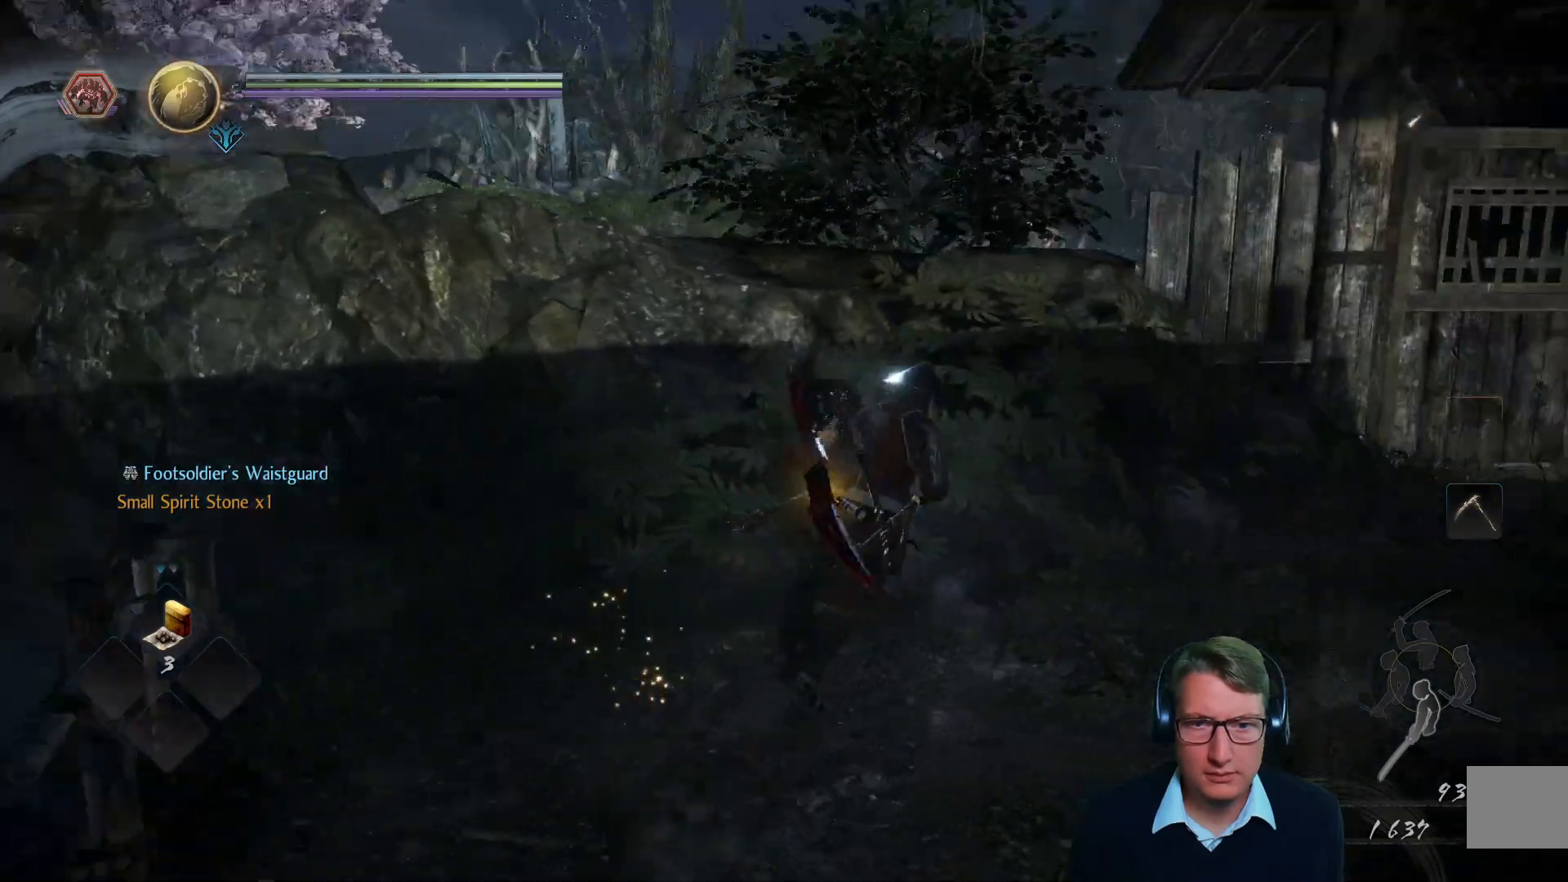
{"buttons": [], "left_stick": "up-right", "right_stick": "center", "events": [[83, "right_stick", "center"], [317, "right_stick", "right"], [500, "right_stick", "center"]]}
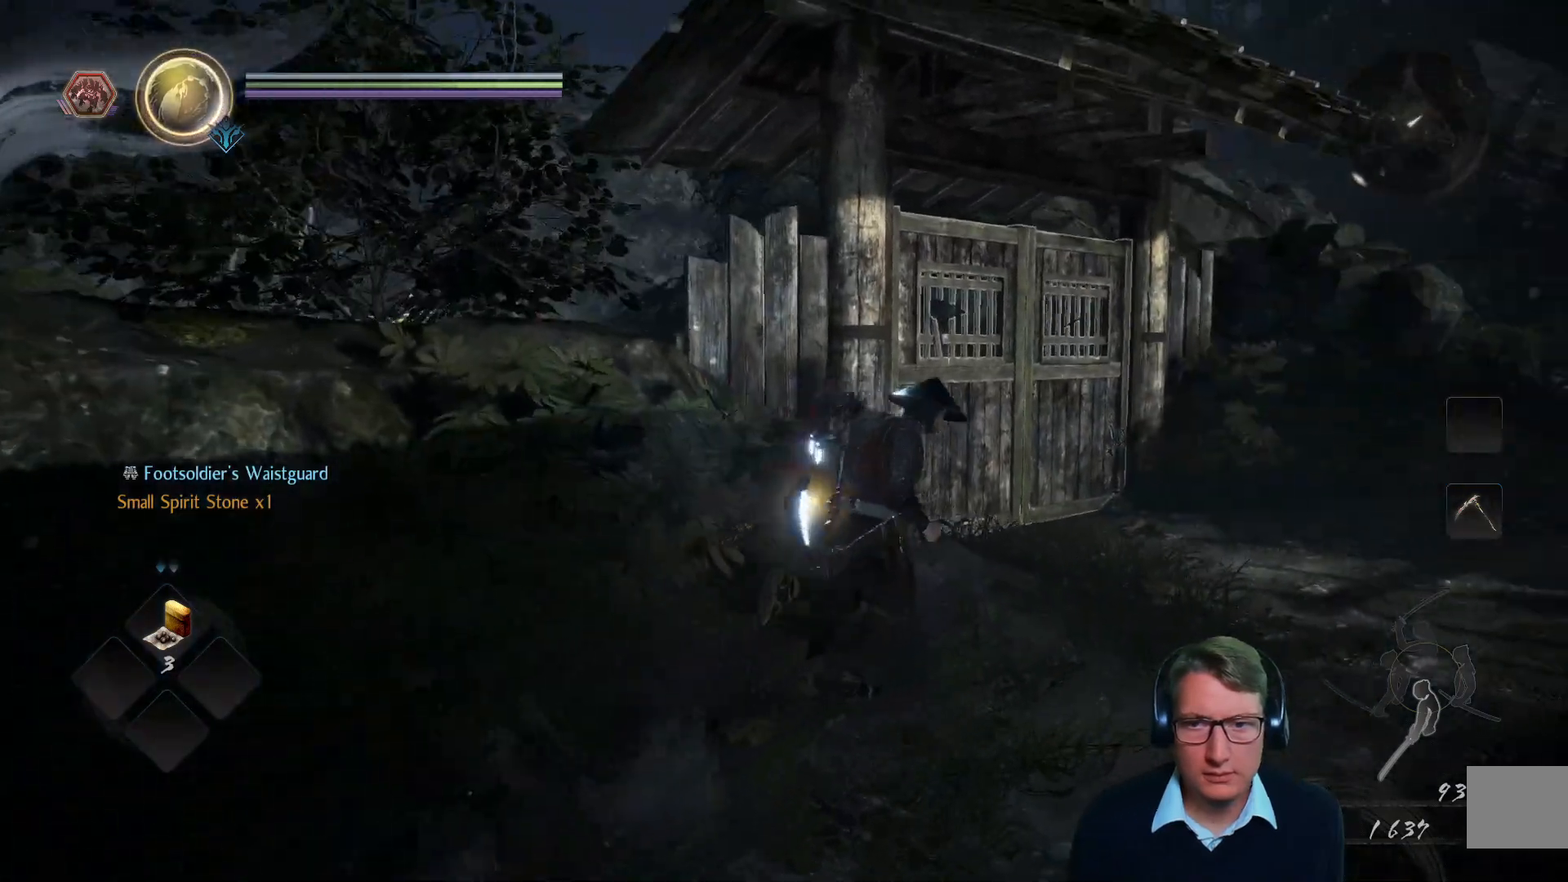
{"buttons": [], "left_stick": "center", "right_stick": "down-left", "events": [[50, "right_stick", "down-left"], [201, "right_stick", "center"], [384, "right_stick", "down-left"], [468, "left_stick", "center"]]}
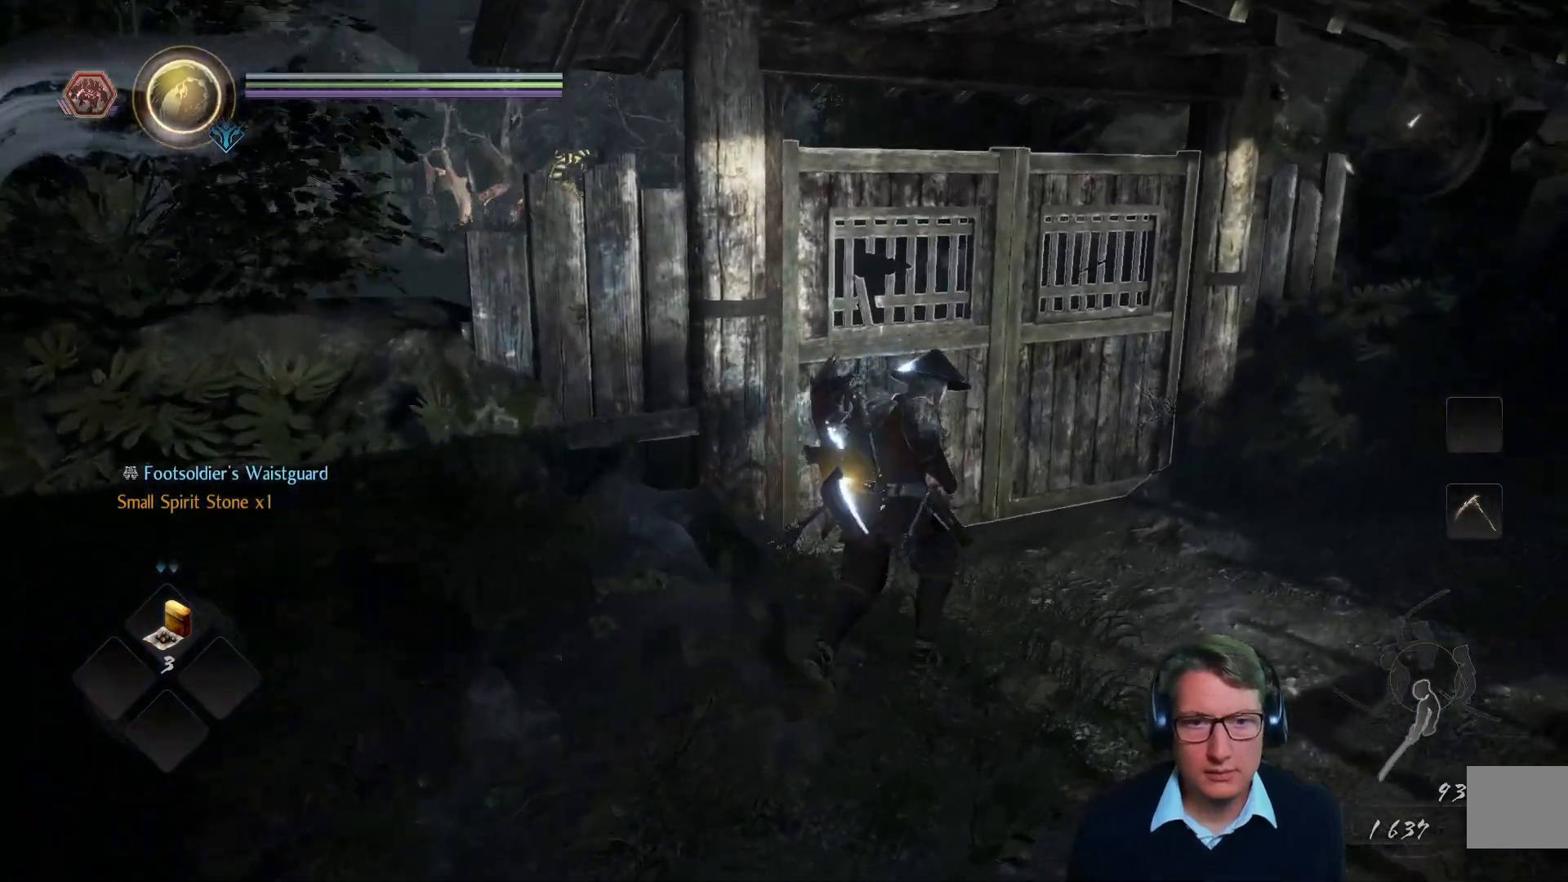
{"buttons": [], "left_stick": "up-right", "right_stick": "down-left", "events": [[100, "right_stick", "center"], [367, "right_stick", "down-left"], [384, "left_stick", "up-right"]]}
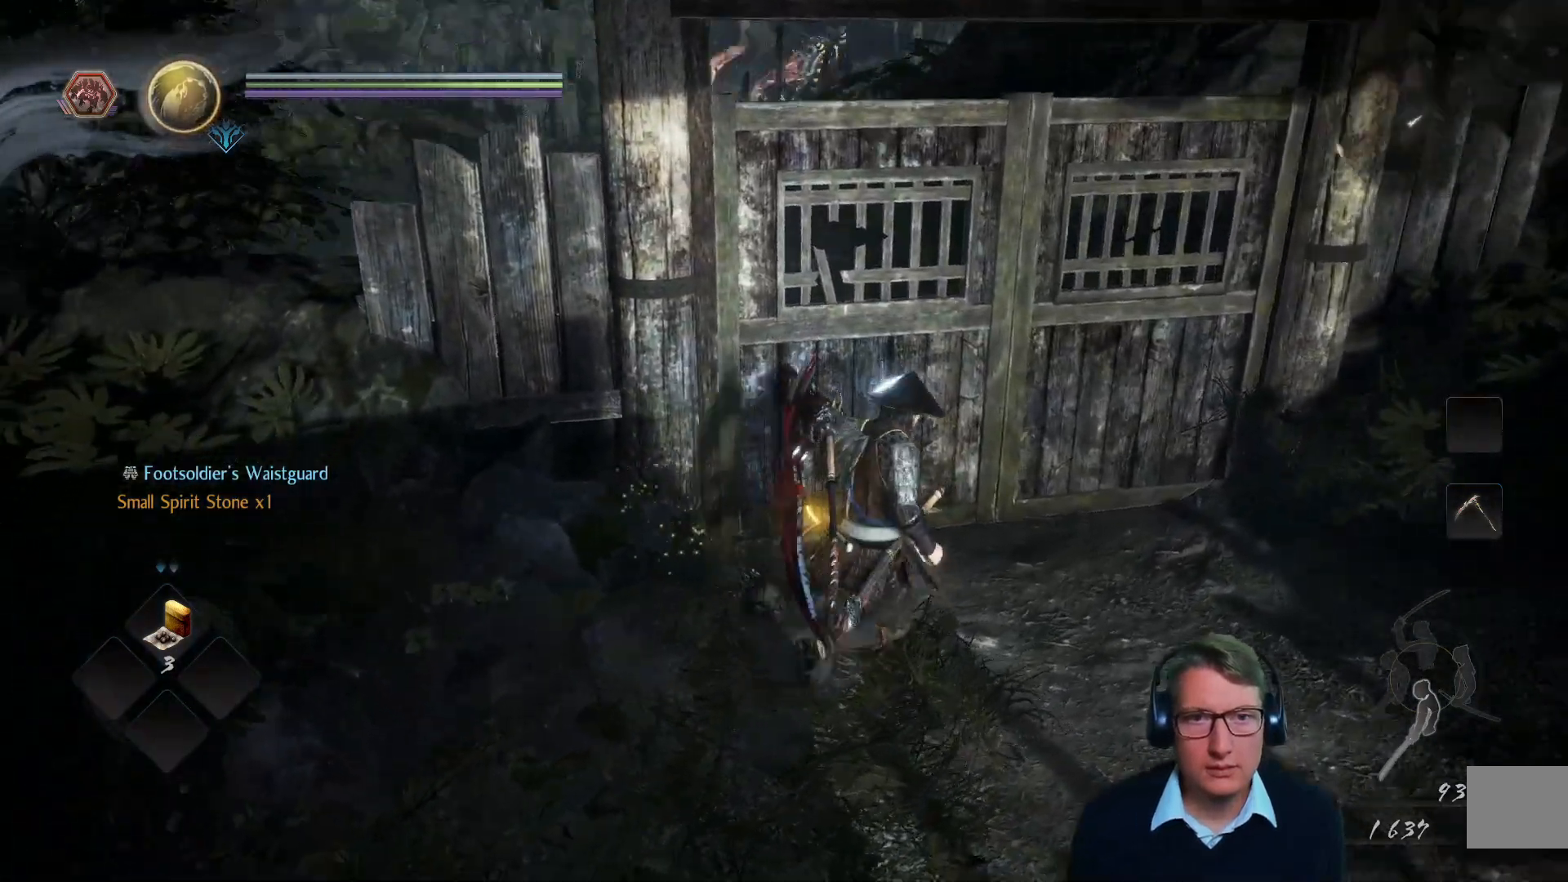
{"buttons": ["B"], "left_stick": "center", "right_stick": "center", "events": [[67, "right_stick", "center"], [267, "left_stick", "center"], [484, "B", "down"]]}
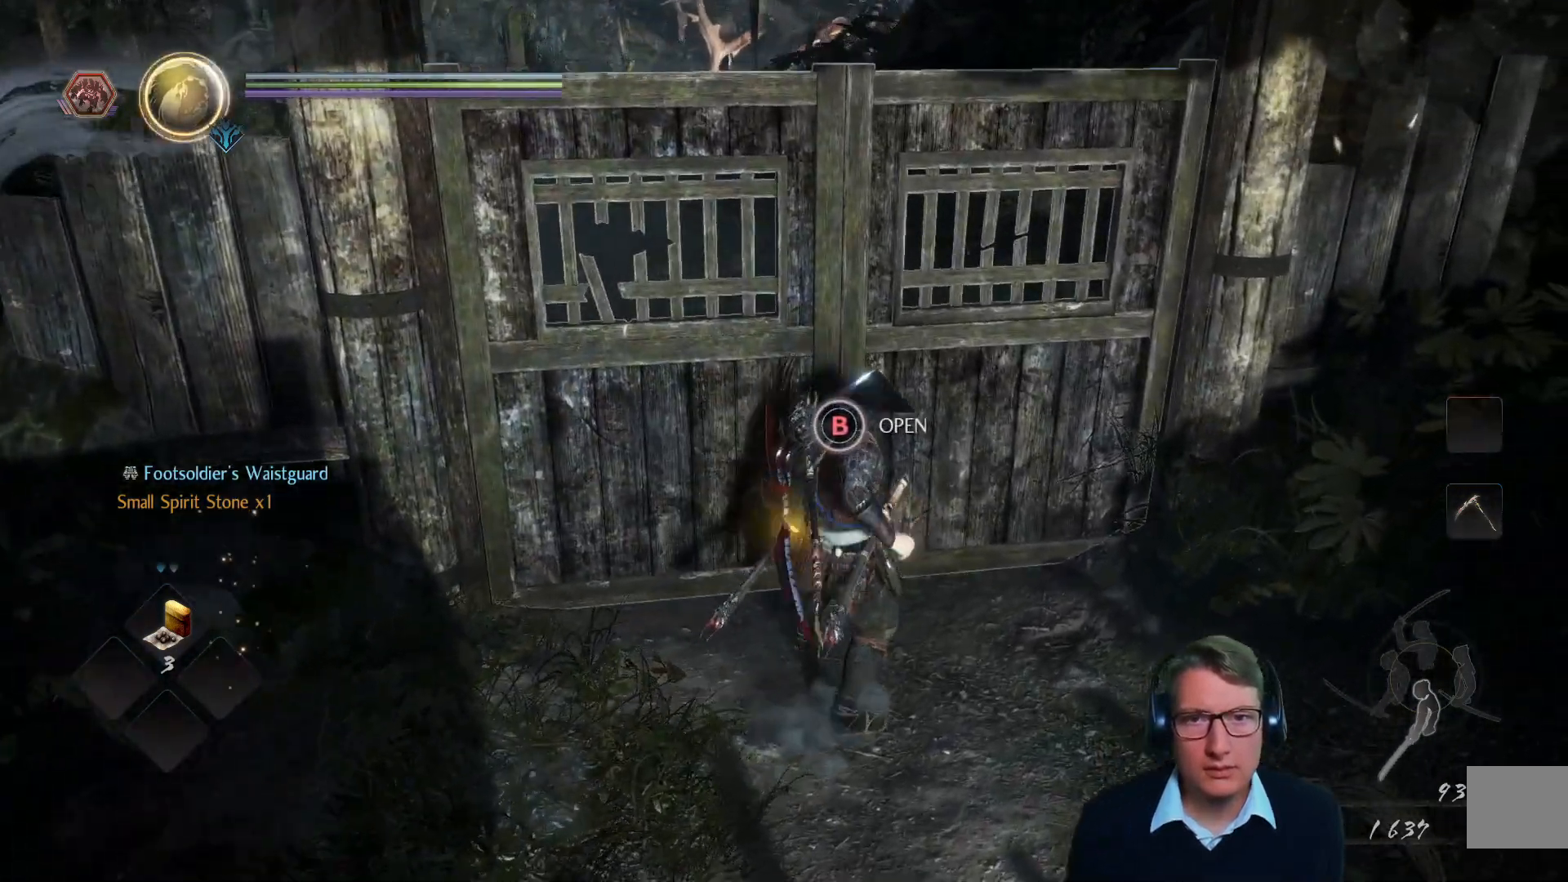
{"buttons": ["B"], "left_stick": "center", "right_stick": "center", "events": []}
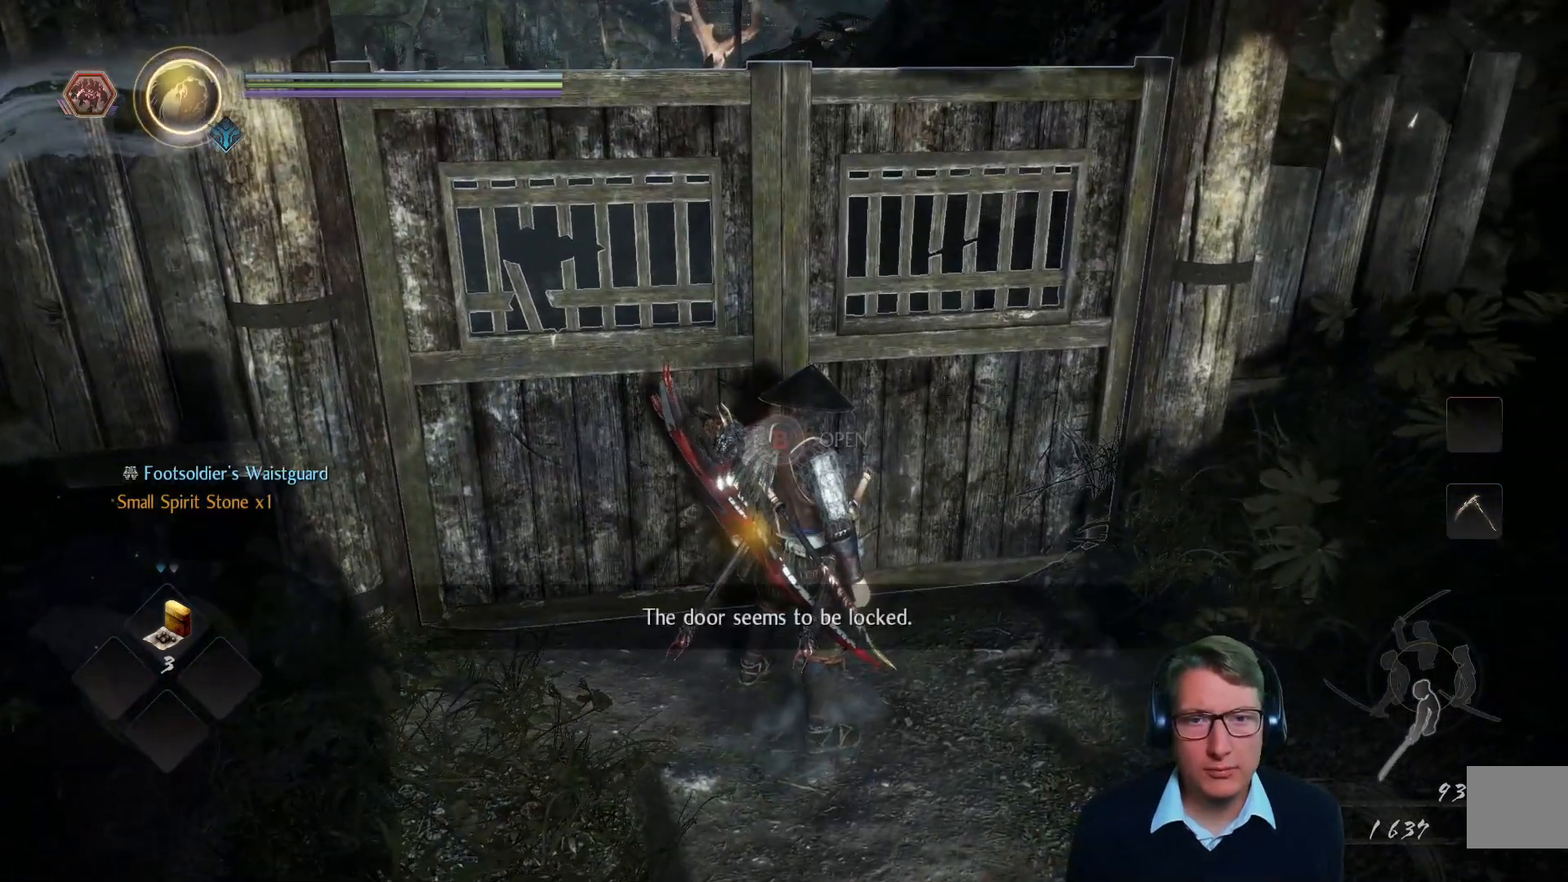
{"buttons": [], "left_stick": "down-right", "right_stick": "center", "events": [[17, "B", "up"], [434, "left_stick", "down-right"]]}
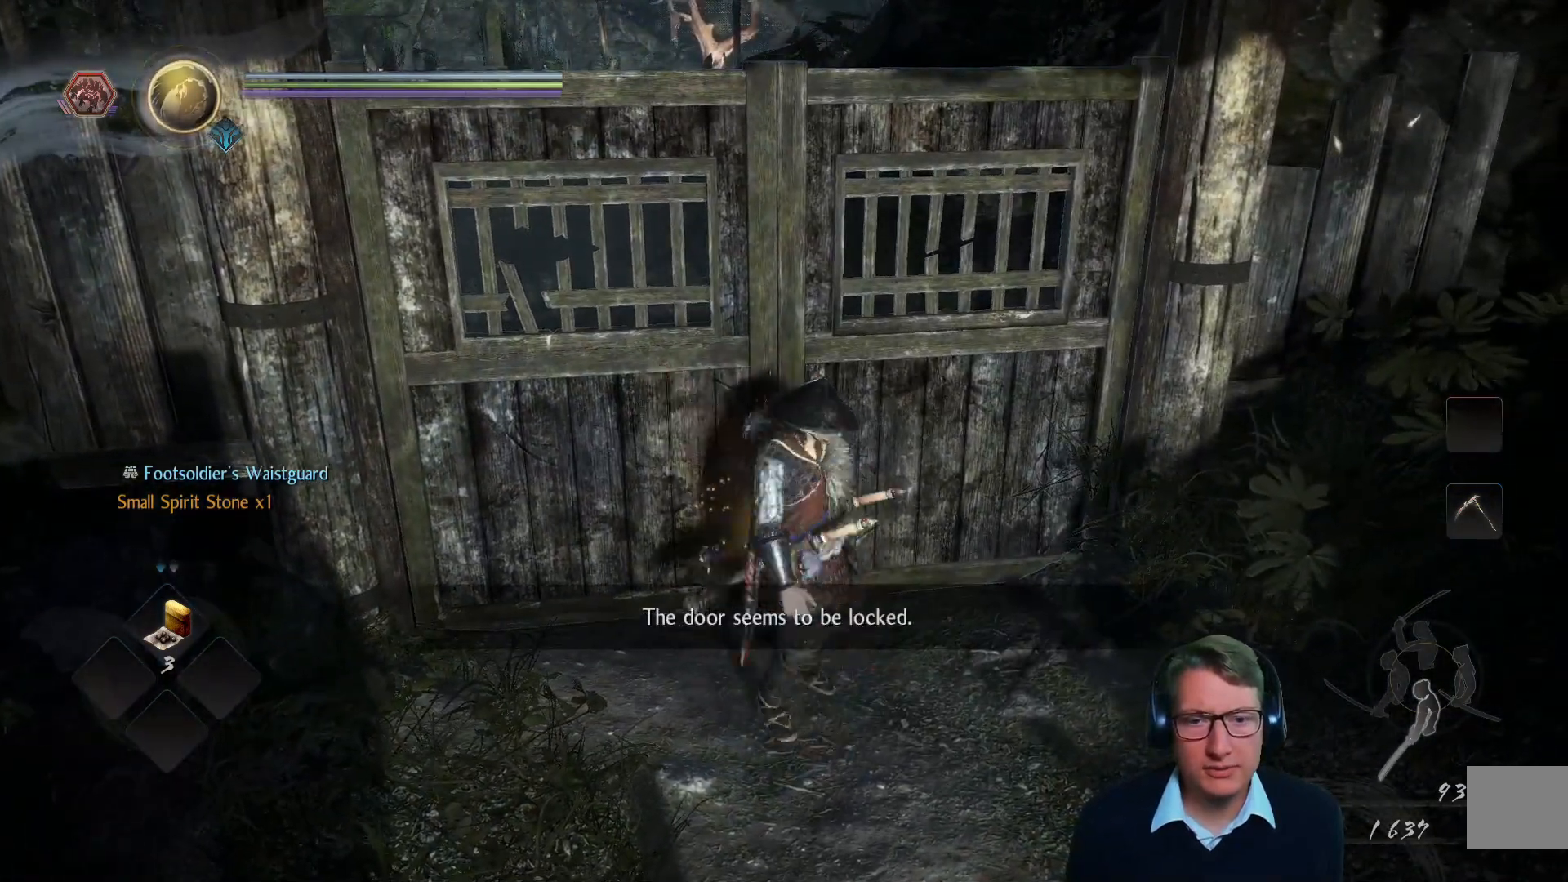
{"buttons": [], "left_stick": "down", "right_stick": "center", "events": [[17, "right_stick", "up"], [217, "right_stick", "left"], [450, "left_stick", "down"], [484, "right_stick", "center"]]}